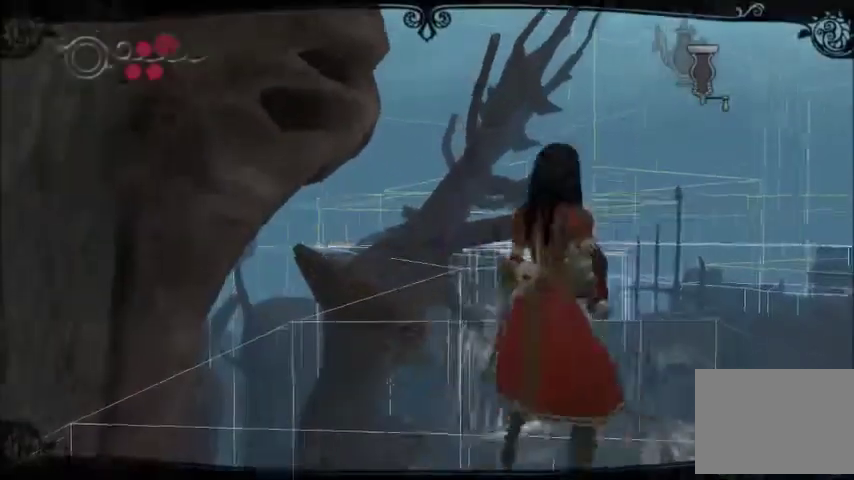
Gameplay with a controller (Xbox layout); each line is a JSON object with the inputs held at the frame after it. "events" lists button and stick changes between this image and that frame as [ms after this image, input, new state], when the widget could be followed in between. Not read: L2 L3 R2 R3.
{"buttons": [], "left_stick": "center", "right_stick": "center", "events": []}
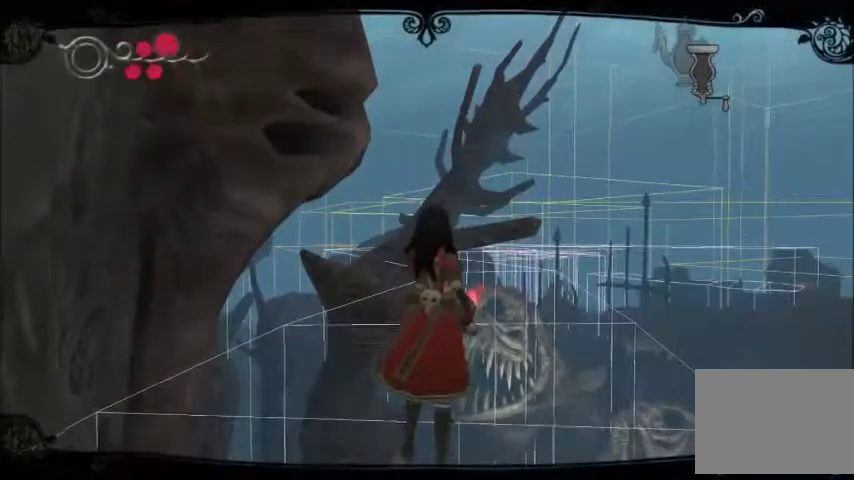
{"buttons": [], "left_stick": "center", "right_stick": "center", "events": []}
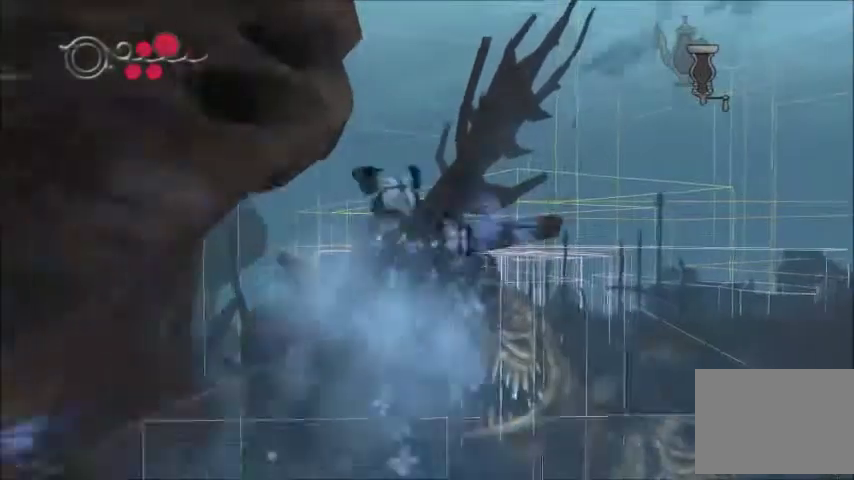
{"buttons": [], "left_stick": "center", "right_stick": "center", "events": [[167, "right_stick", "down"], [501, "right_stick", "center"]]}
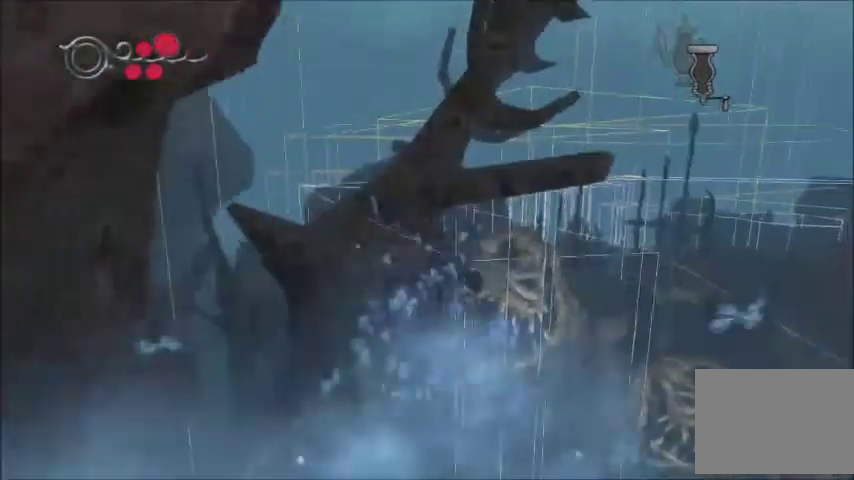
{"buttons": [], "left_stick": "center", "right_stick": "center", "events": []}
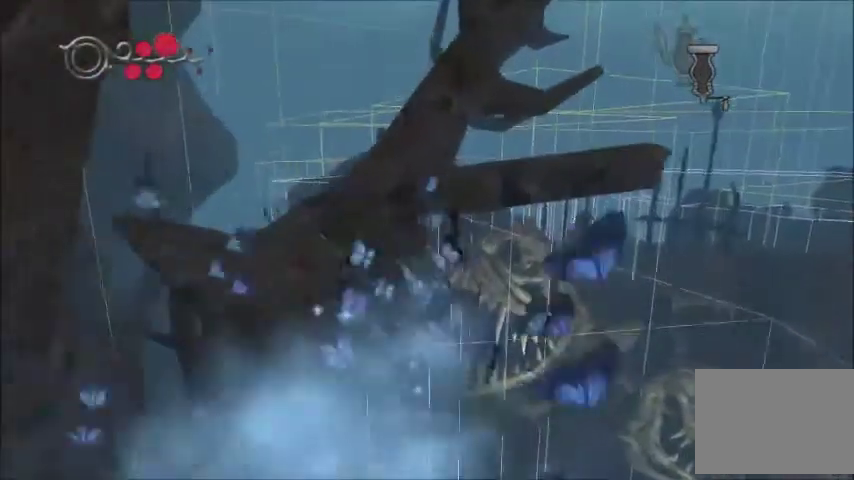
{"buttons": [], "left_stick": "center", "right_stick": "center", "events": []}
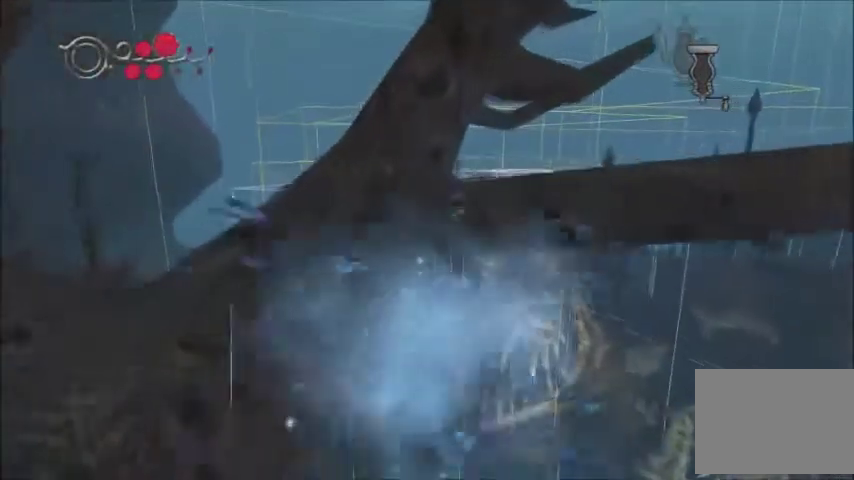
{"buttons": [], "left_stick": "center", "right_stick": "down", "events": [[367, "right_stick", "down"]]}
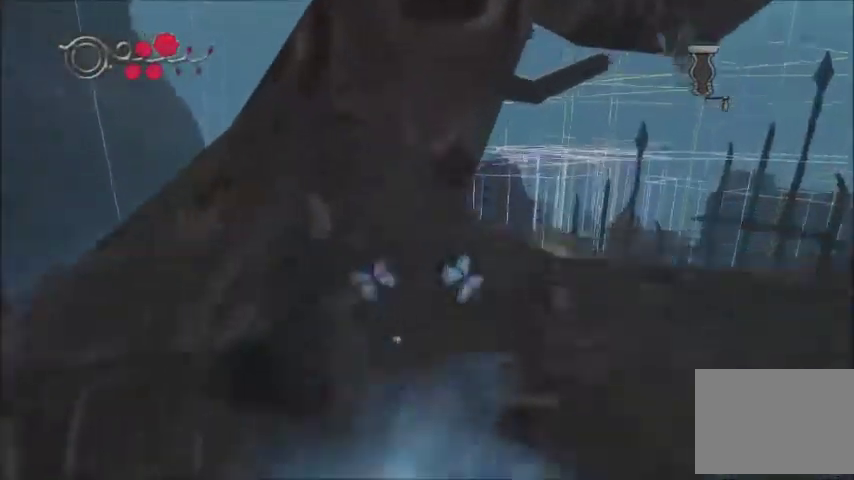
{"buttons": [], "left_stick": "center", "right_stick": "center", "events": [[67, "right_stick", "center"]]}
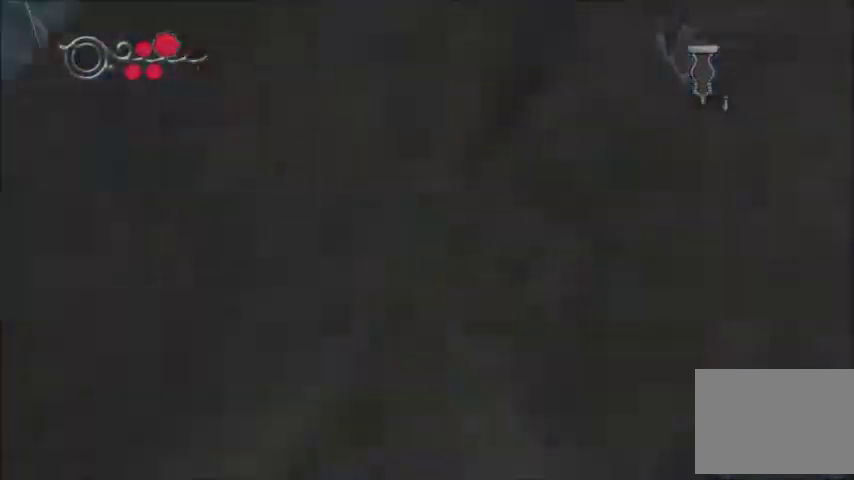
{"buttons": [], "left_stick": "center", "right_stick": "center", "events": []}
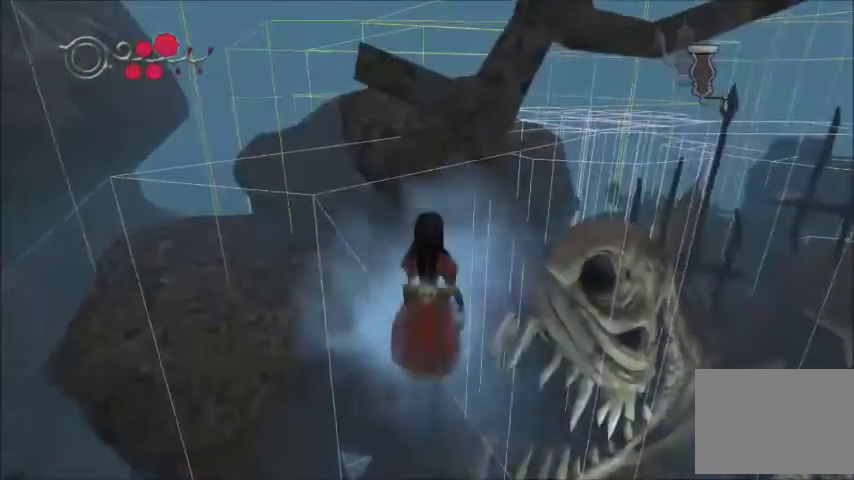
{"buttons": [], "left_stick": "up-right", "right_stick": "center", "events": [[367, "left_stick", "up-right"]]}
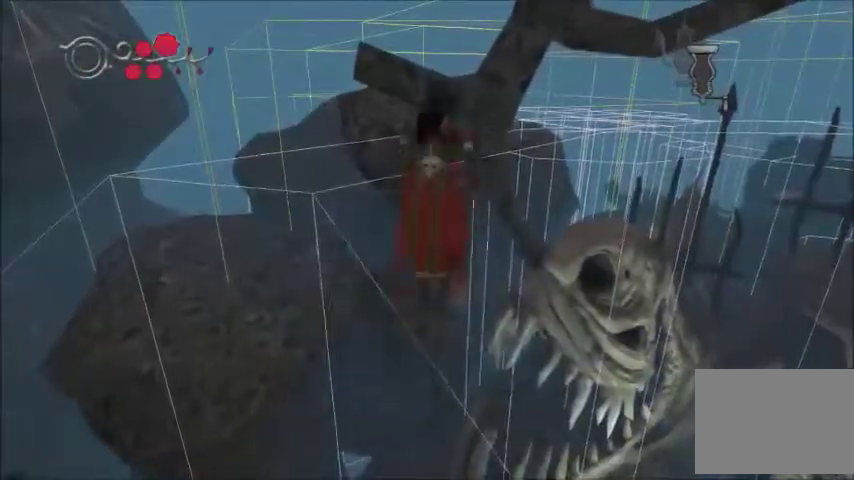
{"buttons": ["A"], "left_stick": "up-right", "right_stick": "center", "events": [[67, "A", "down"]]}
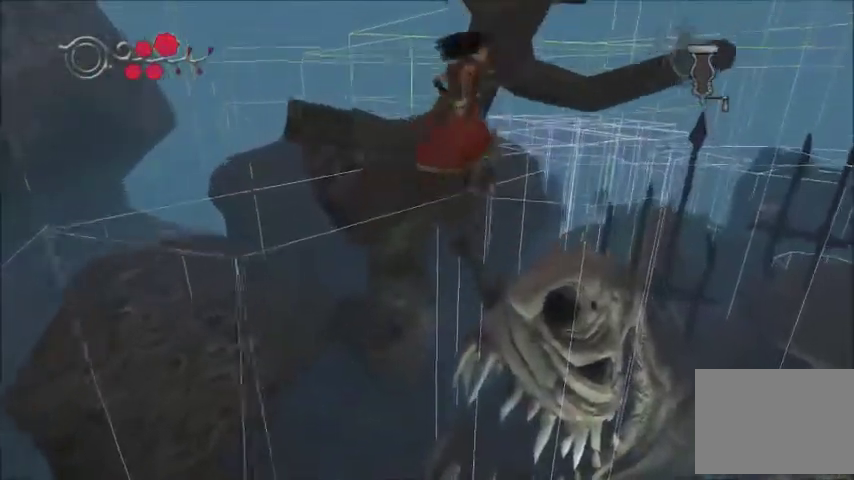
{"buttons": [], "left_stick": "up-right", "right_stick": "center", "events": [[334, "A", "up"]]}
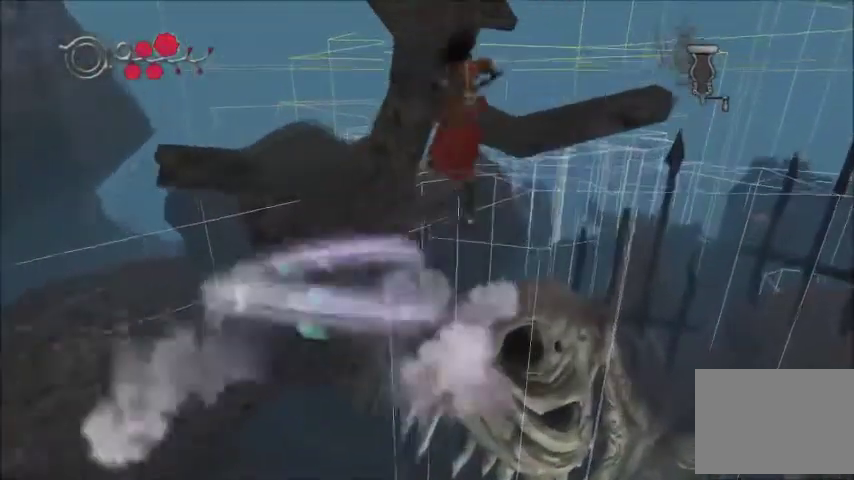
{"buttons": [], "left_stick": "up-right", "right_stick": "center", "events": []}
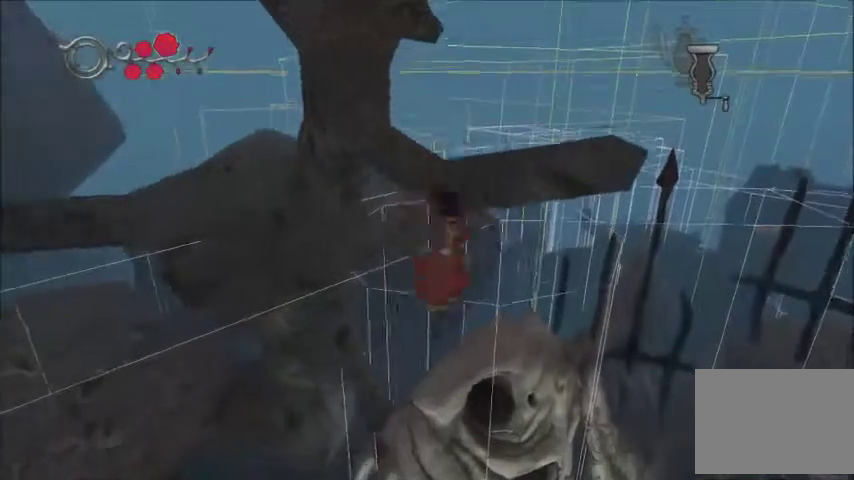
{"buttons": [], "left_stick": "up", "right_stick": "center", "events": [[34, "A", "down"], [434, "A", "up"], [434, "left_stick", "up"]]}
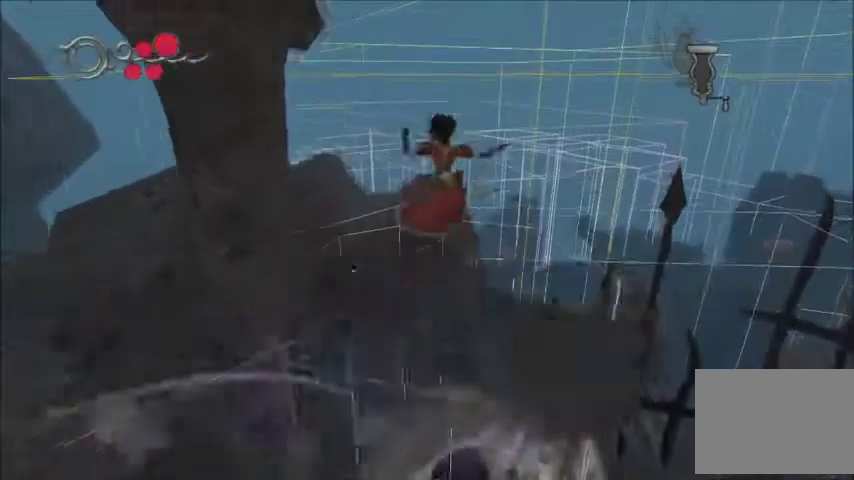
{"buttons": [], "left_stick": "center", "right_stick": "center", "events": [[333, "A", "down"], [467, "A", "up"], [467, "left_stick", "center"]]}
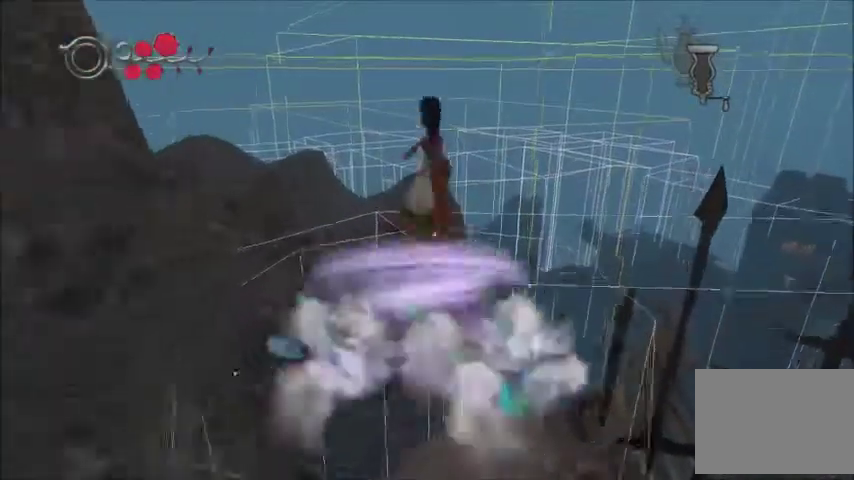
{"buttons": [], "left_stick": "center", "right_stick": "center", "events": [[134, "left_stick", "down"], [200, "left_stick", "center"]]}
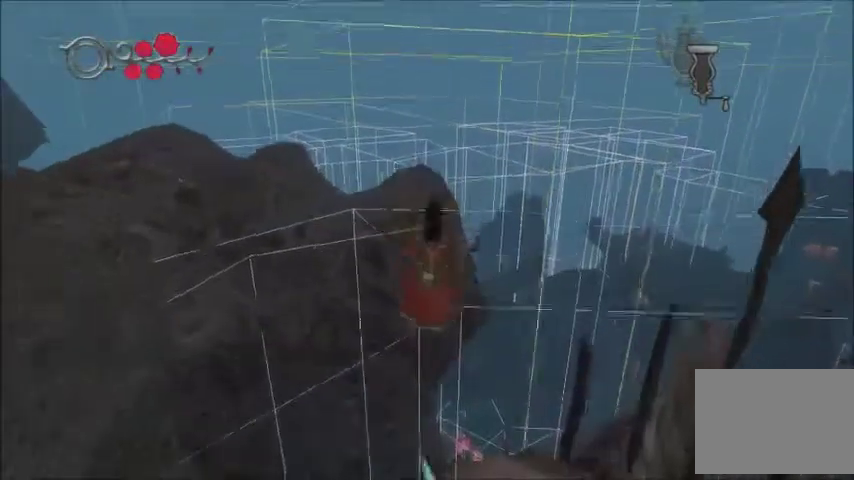
{"buttons": [], "left_stick": "center", "right_stick": "center", "events": []}
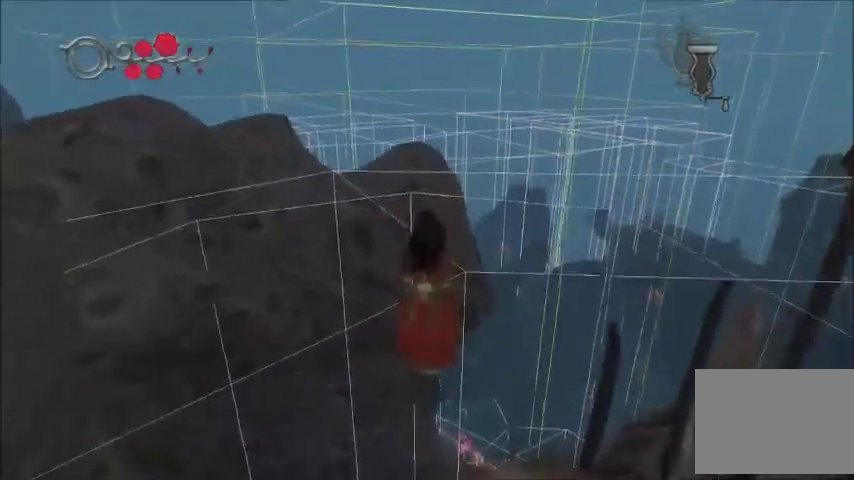
{"buttons": [], "left_stick": "center", "right_stick": "down", "events": [[134, "right_stick", "down"]]}
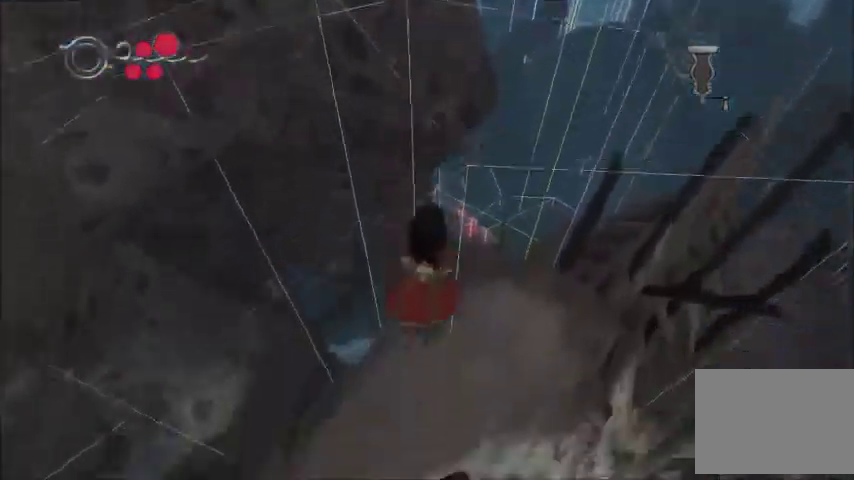
{"buttons": [], "left_stick": "center", "right_stick": "center", "events": [[400, "right_stick", "center"]]}
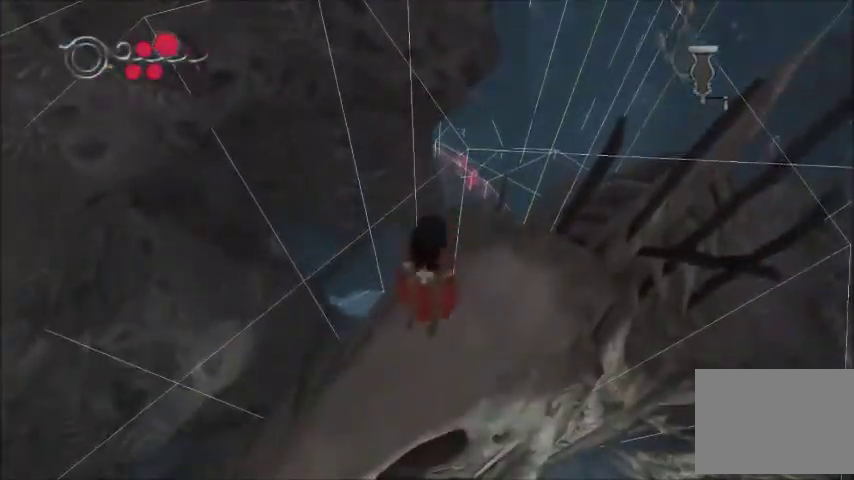
{"buttons": [], "left_stick": "center", "right_stick": "center", "events": []}
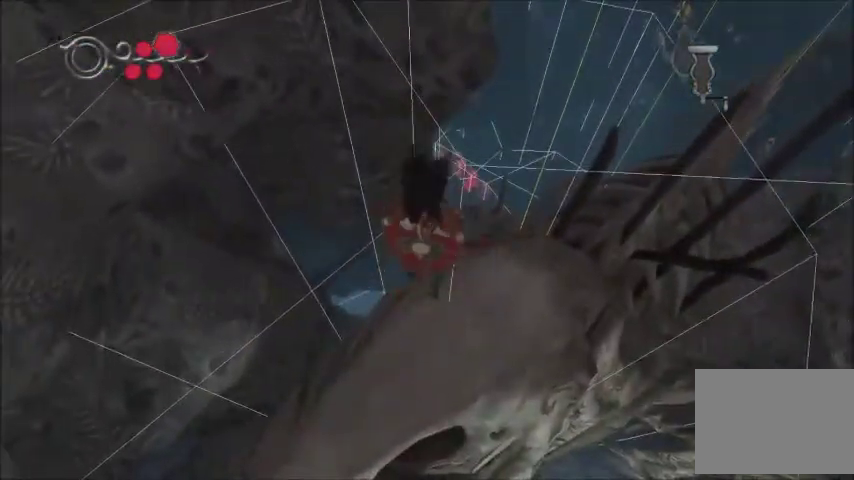
{"buttons": [], "left_stick": "center", "right_stick": "up", "events": [[333, "right_stick", "up"]]}
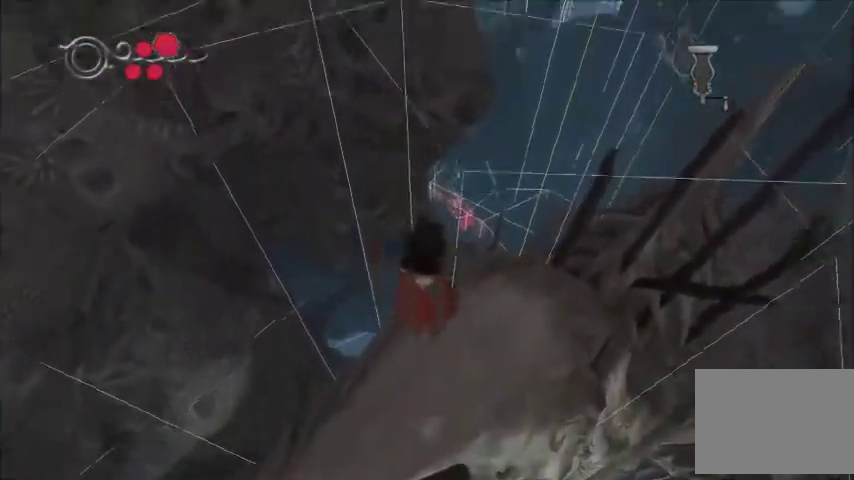
{"buttons": [], "left_stick": "center", "right_stick": "center", "events": [[334, "right_stick", "center"]]}
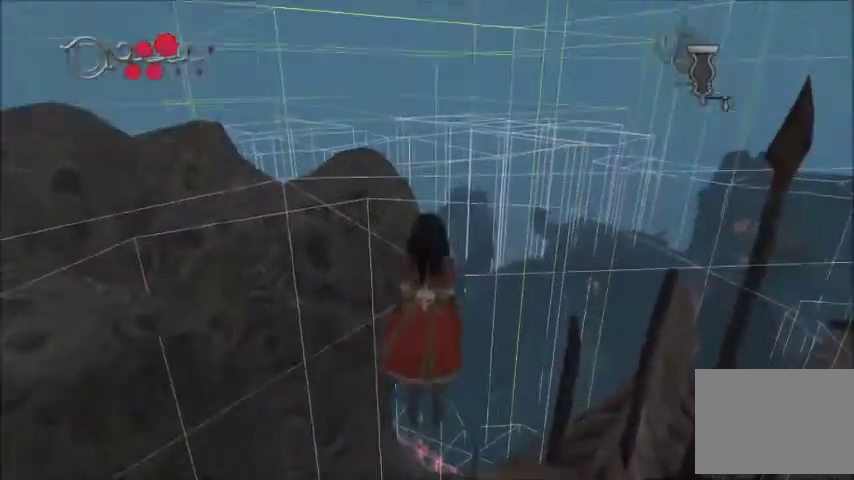
{"buttons": [], "left_stick": "center", "right_stick": "center", "events": []}
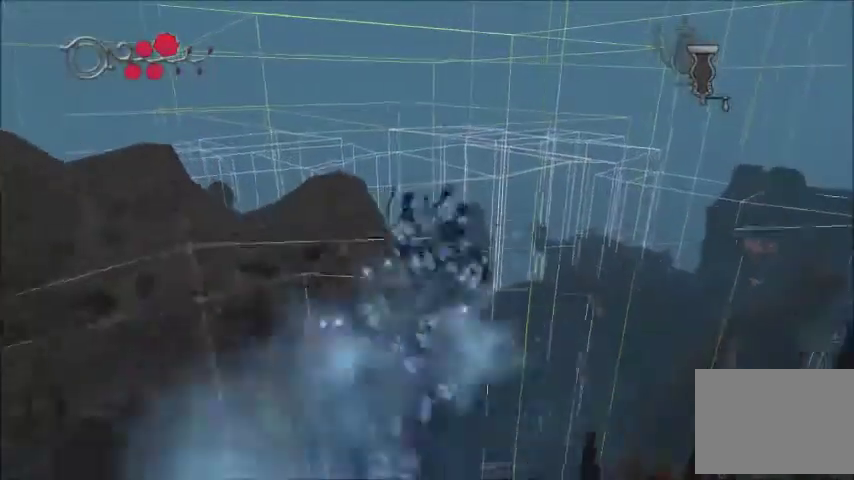
{"buttons": [], "left_stick": "center", "right_stick": "center", "events": []}
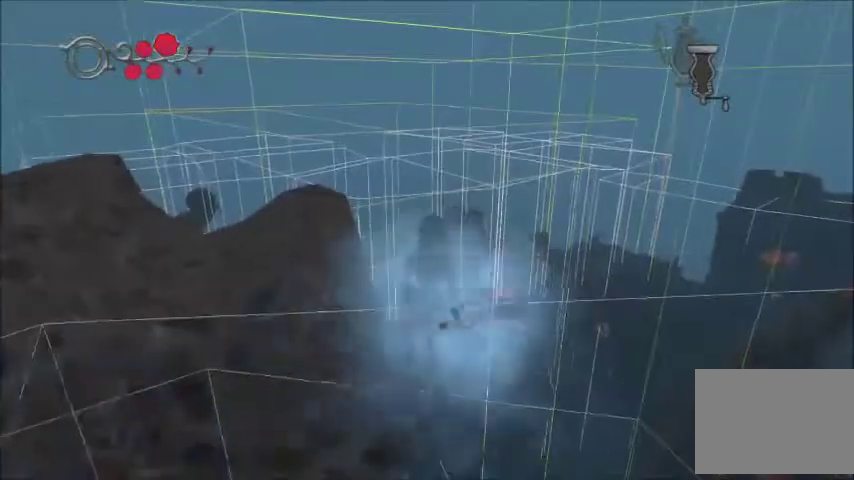
{"buttons": [], "left_stick": "center", "right_stick": "center", "events": [[66, "right_stick", "down"], [267, "right_stick", "down-left"], [434, "right_stick", "center"]]}
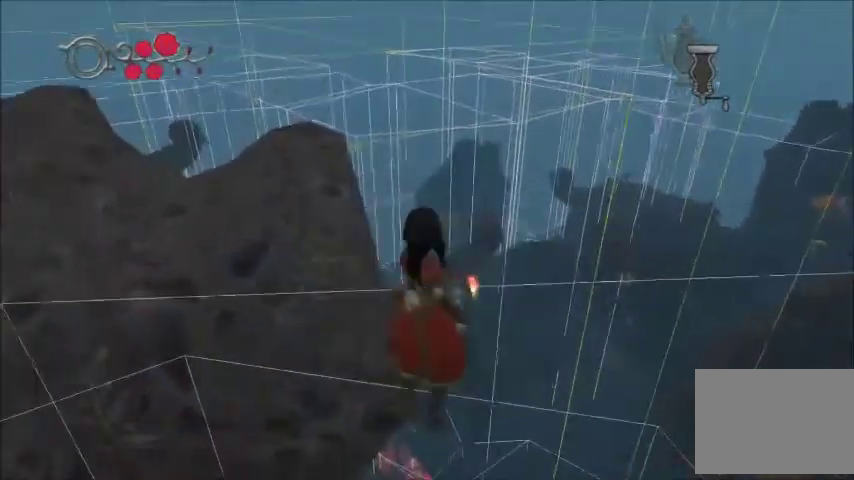
{"buttons": [], "left_stick": "center", "right_stick": "center", "events": []}